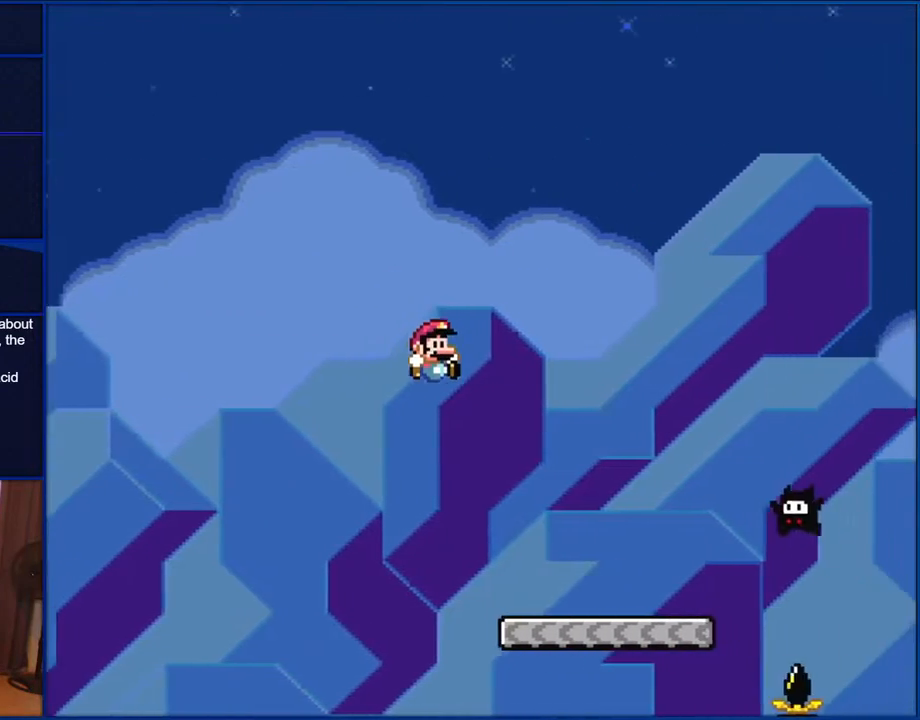
Gameplay with a controller (Nintendo layout); each line is a JSON object with the inputs held at the frame after it. "events" lists button and stick changes between this image and that frame as [ms after this image, input, new state], when the widget could be followed in between. Not read: L1 L3 R1 R3.
{"buttons": ["B", "Y", "DPAD_LEFT"], "events": [[133, "B", "up"], [350, "DPAD_LEFT", "down"], [417, "B", "down"]]}
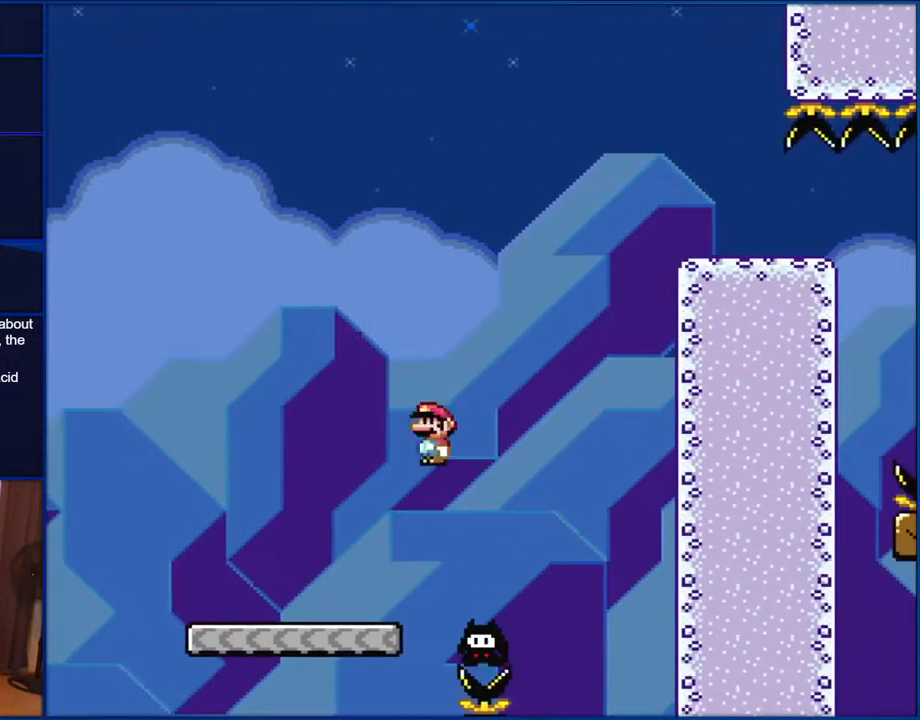
{"buttons": ["B", "Y", "DPAD_LEFT"], "events": [[50, "DPAD_LEFT", "up"], [483, "DPAD_LEFT", "down"]]}
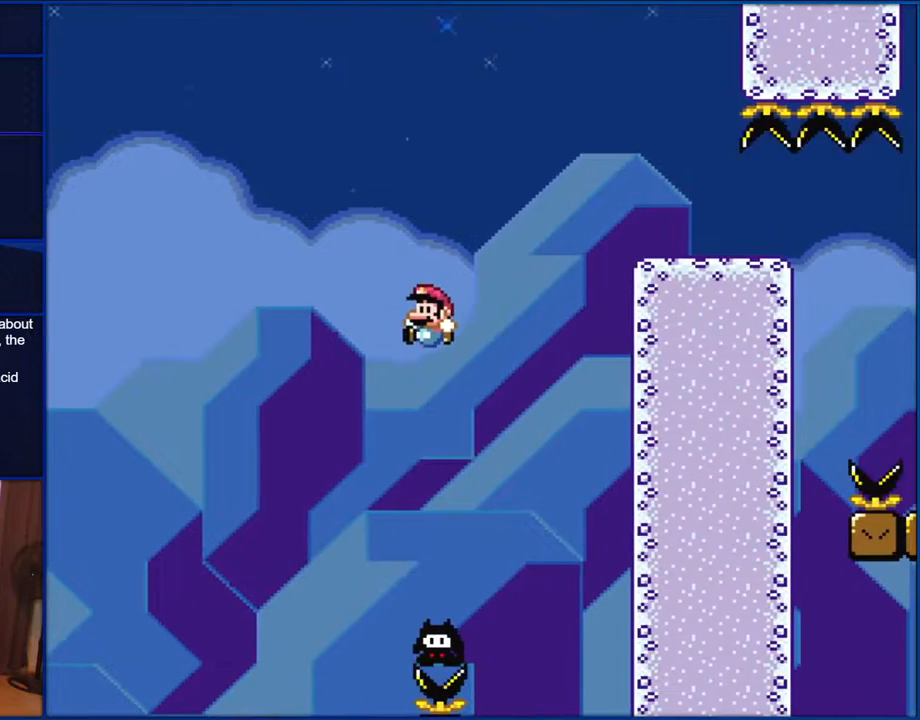
{"buttons": ["B", "Y", "DPAD_RIGHT"], "events": [[83, "DPAD_LEFT", "up"], [183, "DPAD_RIGHT", "down"]]}
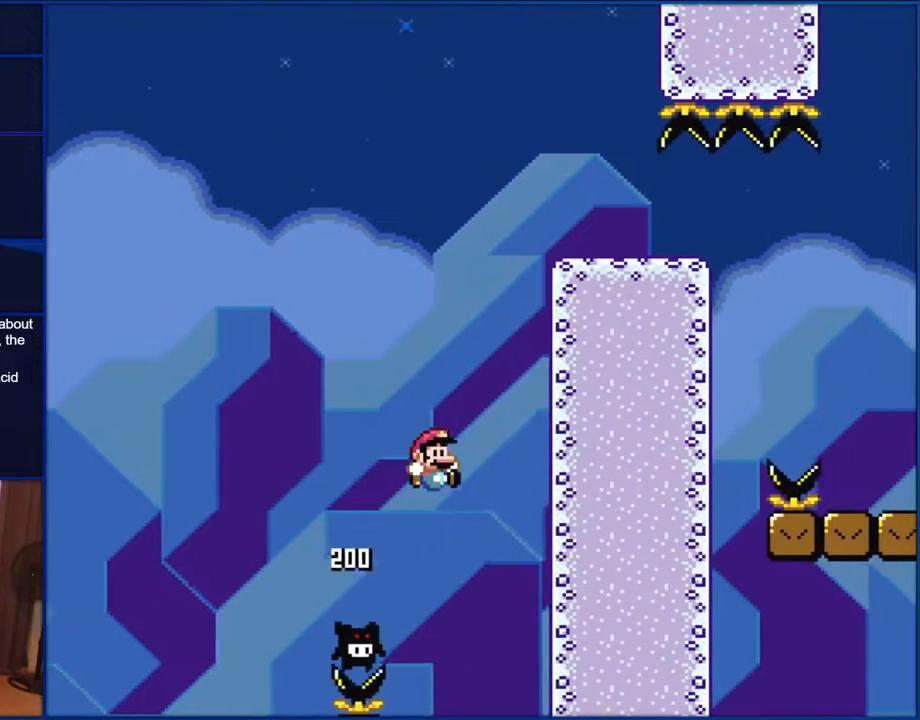
{"buttons": ["Y"], "events": [[117, "B", "up"], [117, "DPAD_RIGHT", "up"]]}
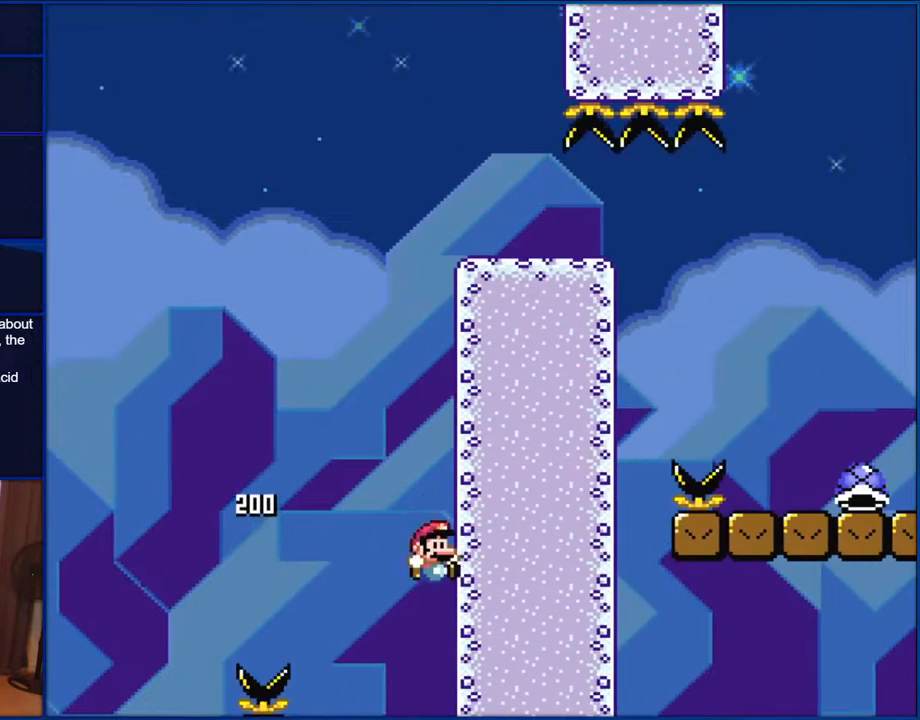
{"buttons": ["Y"], "events": []}
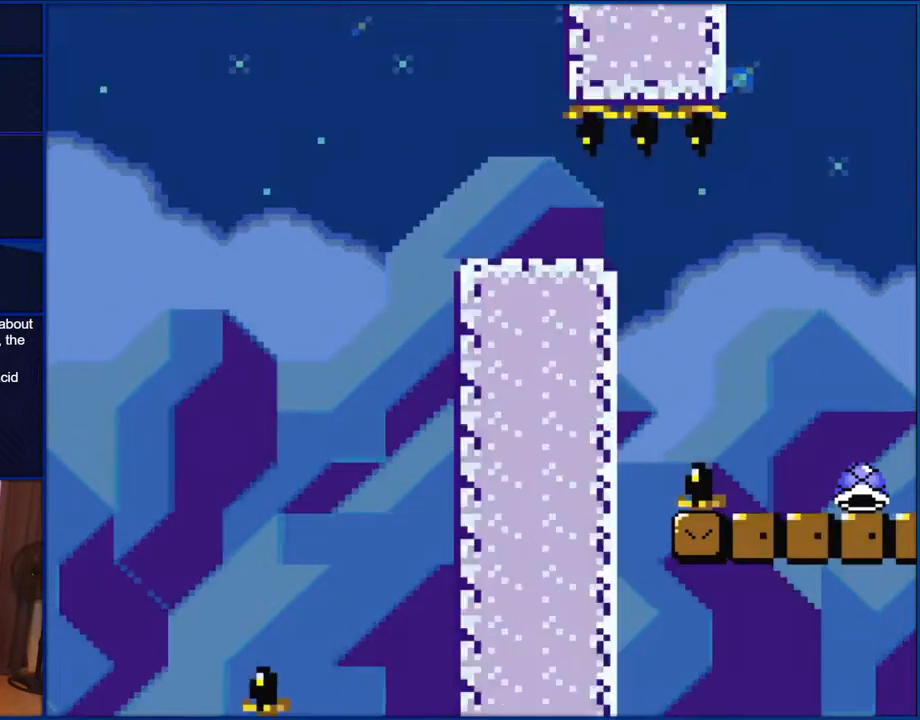
{"buttons": ["Y"], "events": []}
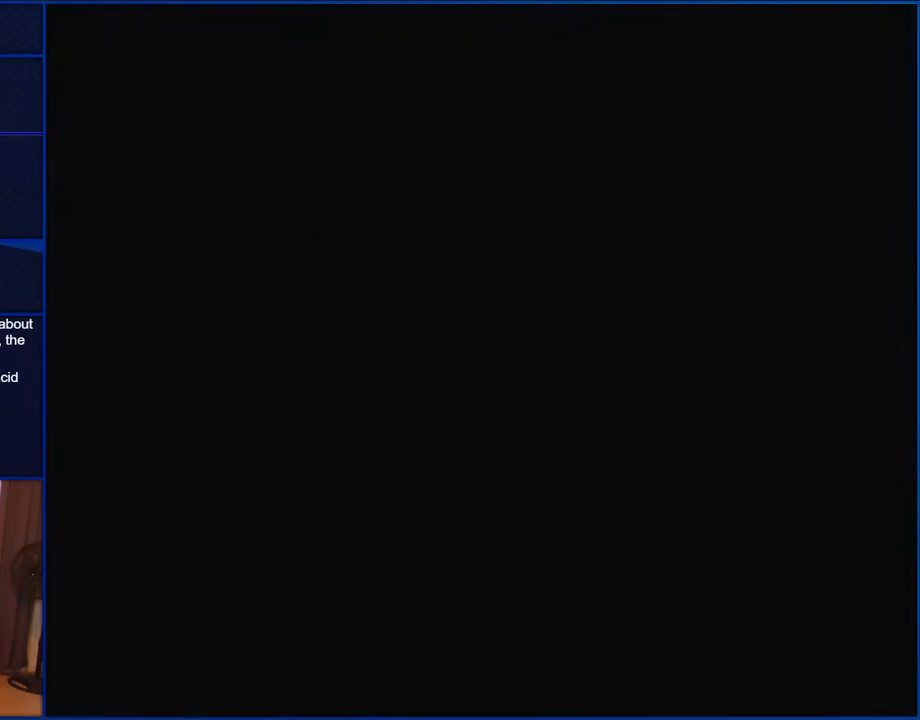
{"buttons": ["Y"], "events": []}
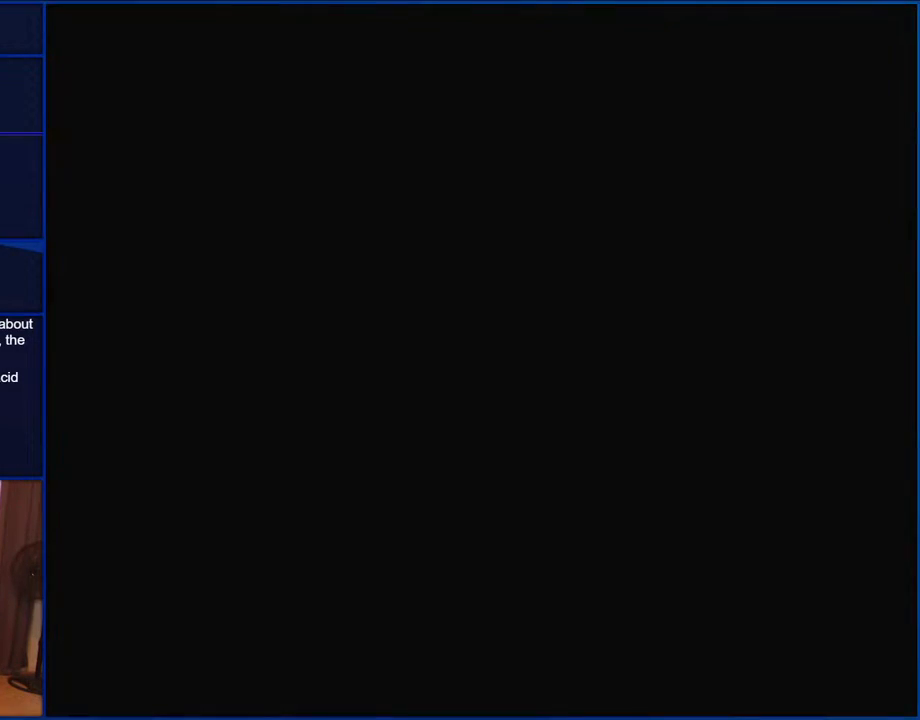
{"buttons": ["Y", "DPAD_LEFT"], "events": [[500, "DPAD_LEFT", "down"]]}
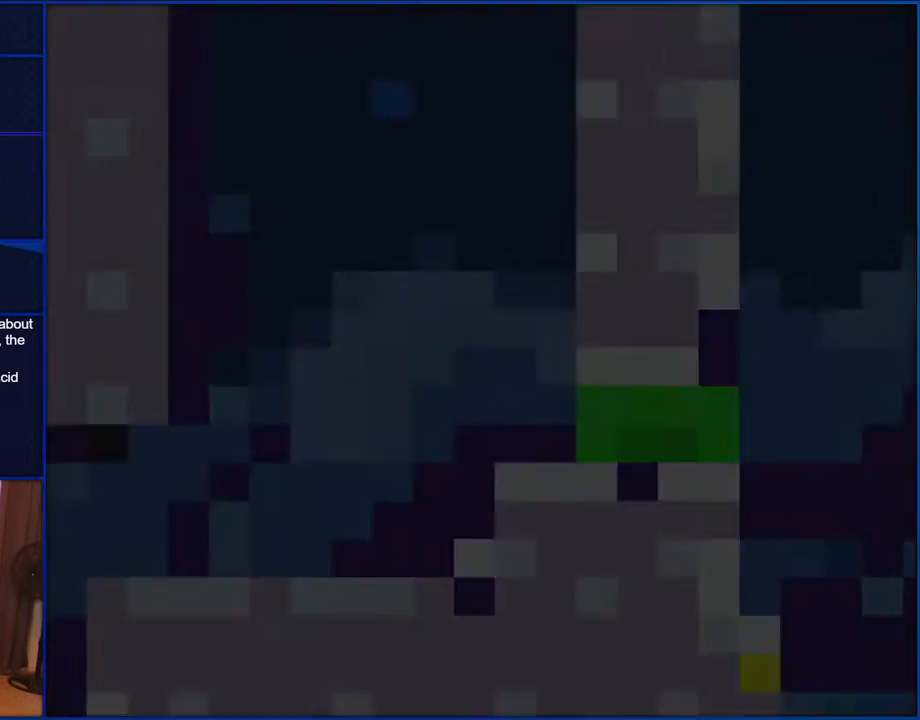
{"buttons": ["Y"], "events": [[33, "DPAD_LEFT", "up"]]}
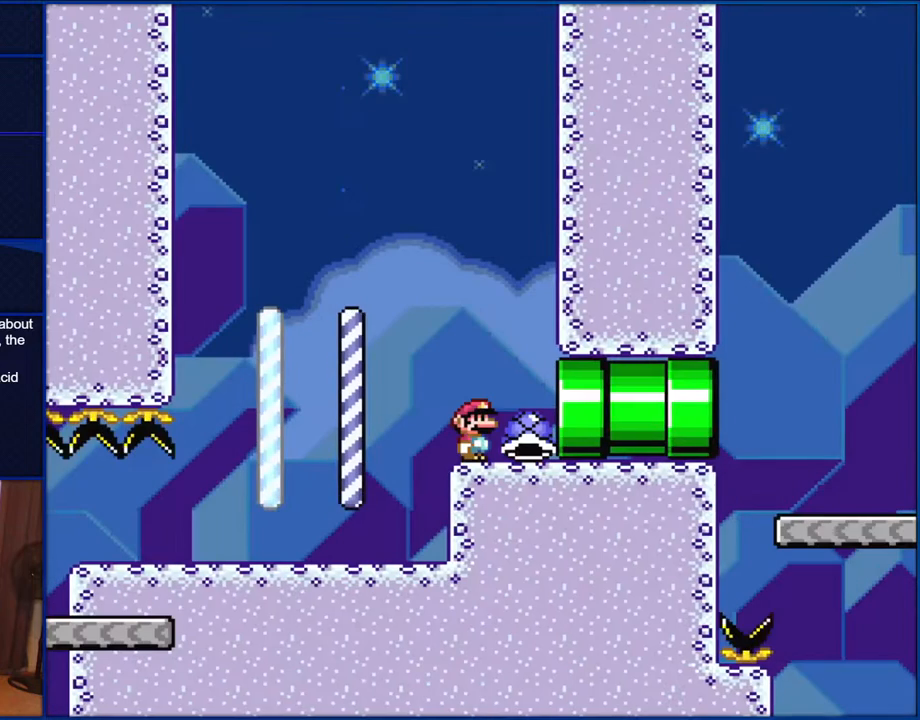
{"buttons": ["Y"], "events": []}
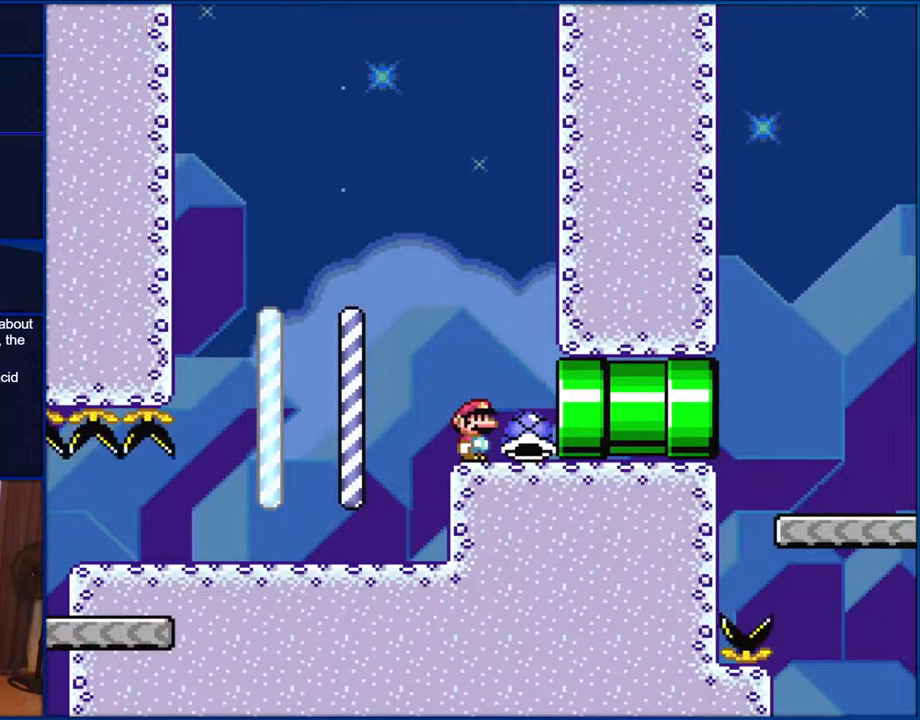
{"buttons": ["Y"], "events": []}
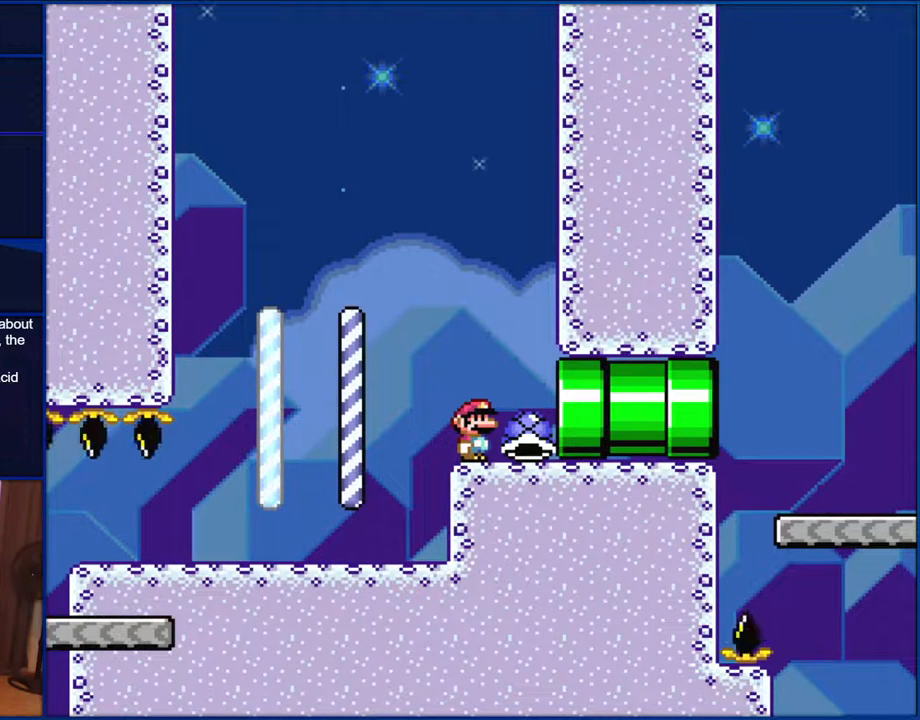
{"buttons": ["Y"], "events": []}
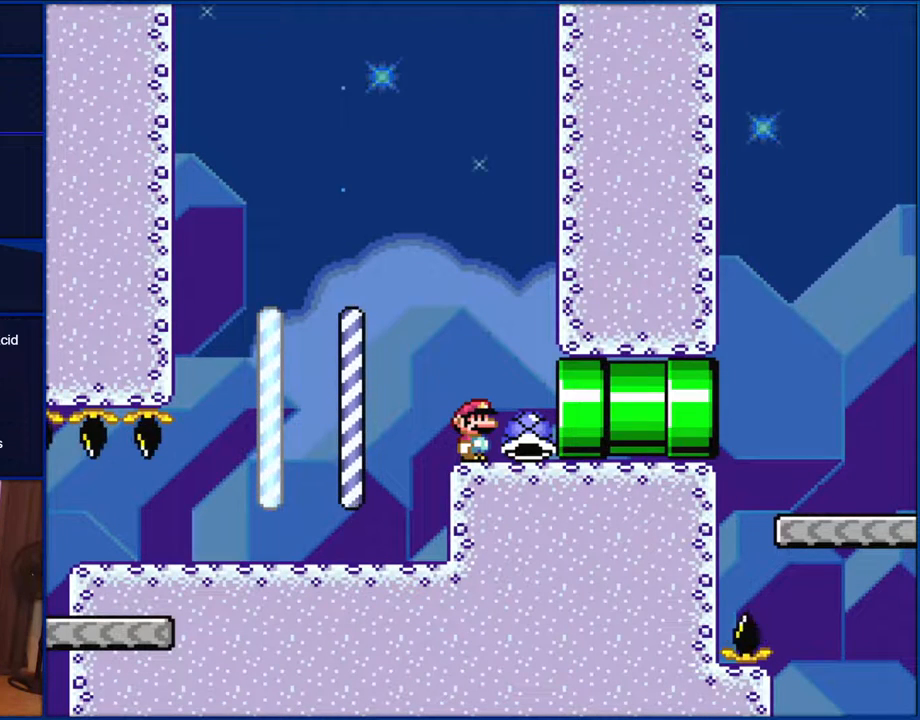
{"buttons": ["Y"], "events": []}
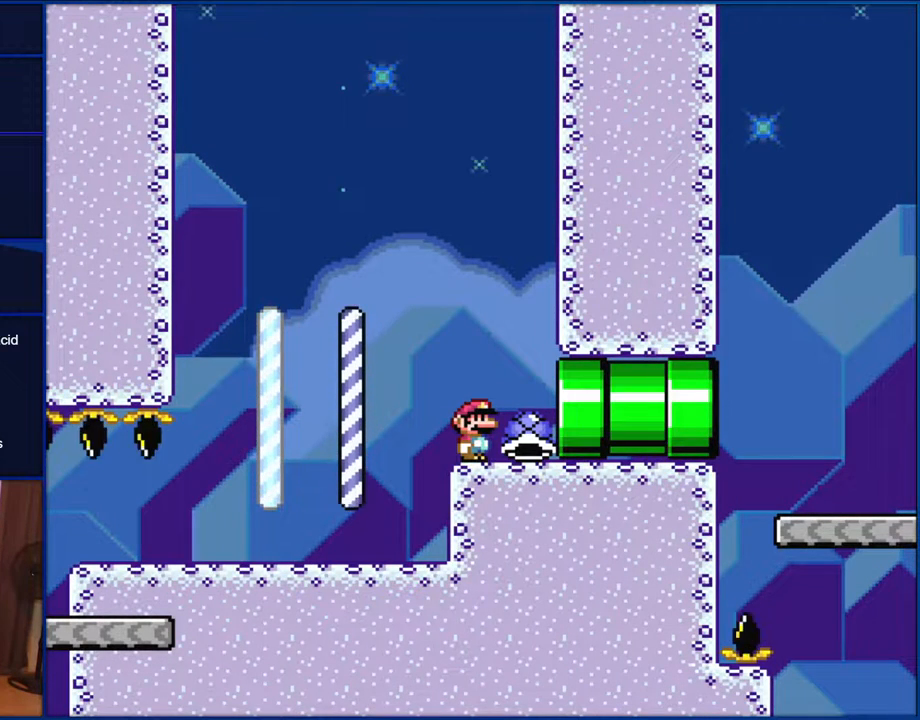
{"buttons": ["Y"], "events": []}
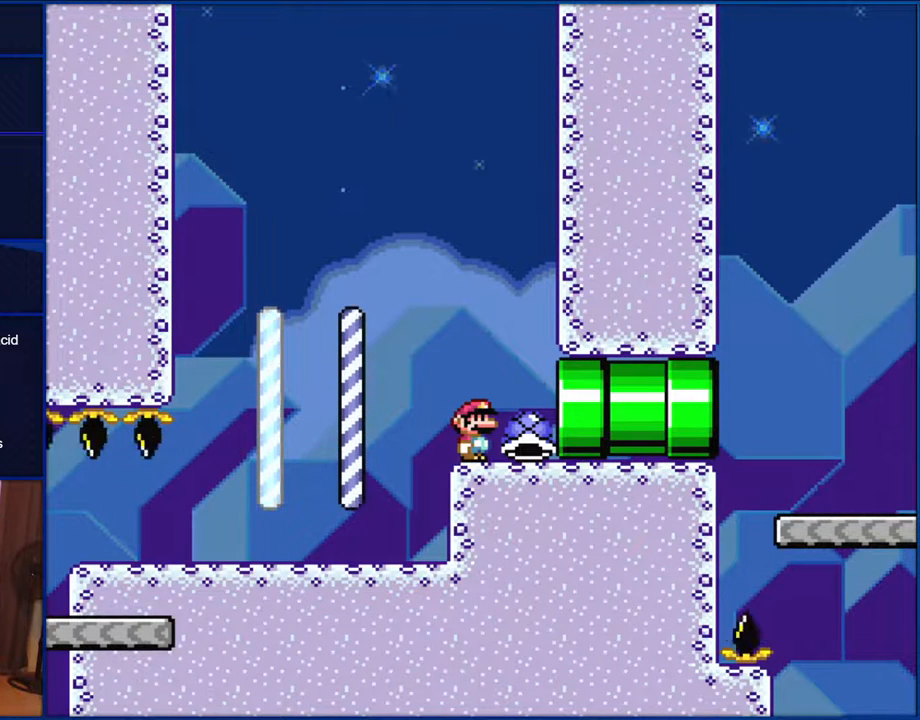
{"buttons": ["Y"], "events": []}
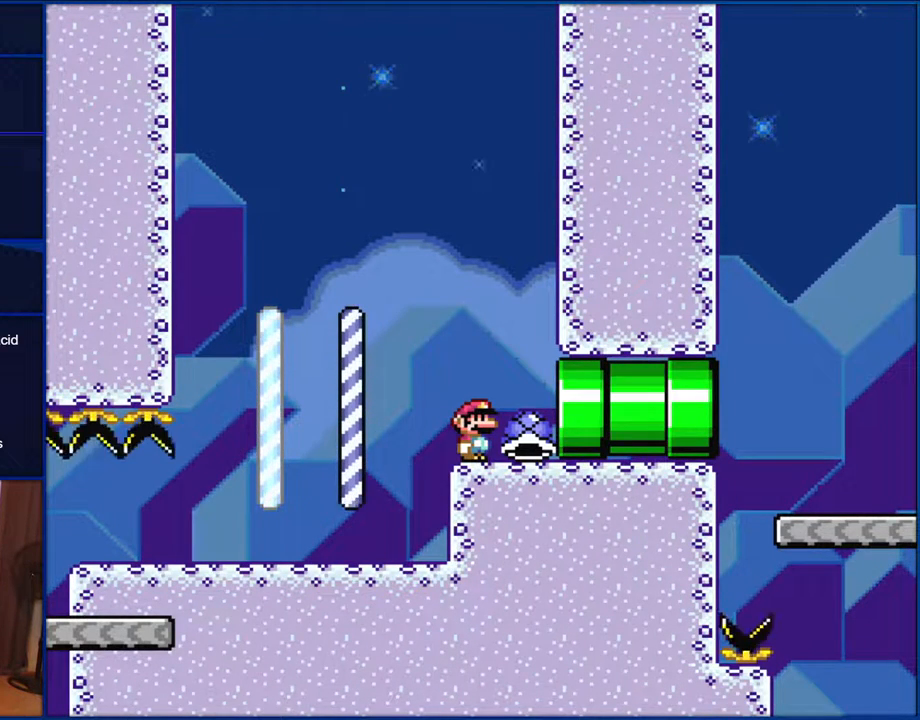
{"buttons": ["Y"], "events": []}
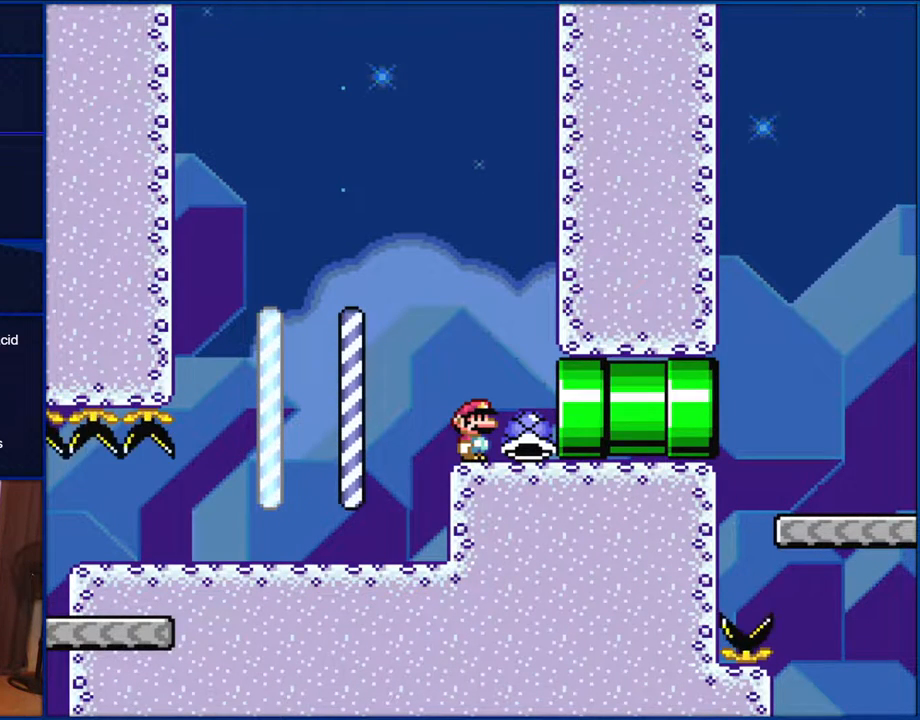
{"buttons": ["Y"], "events": []}
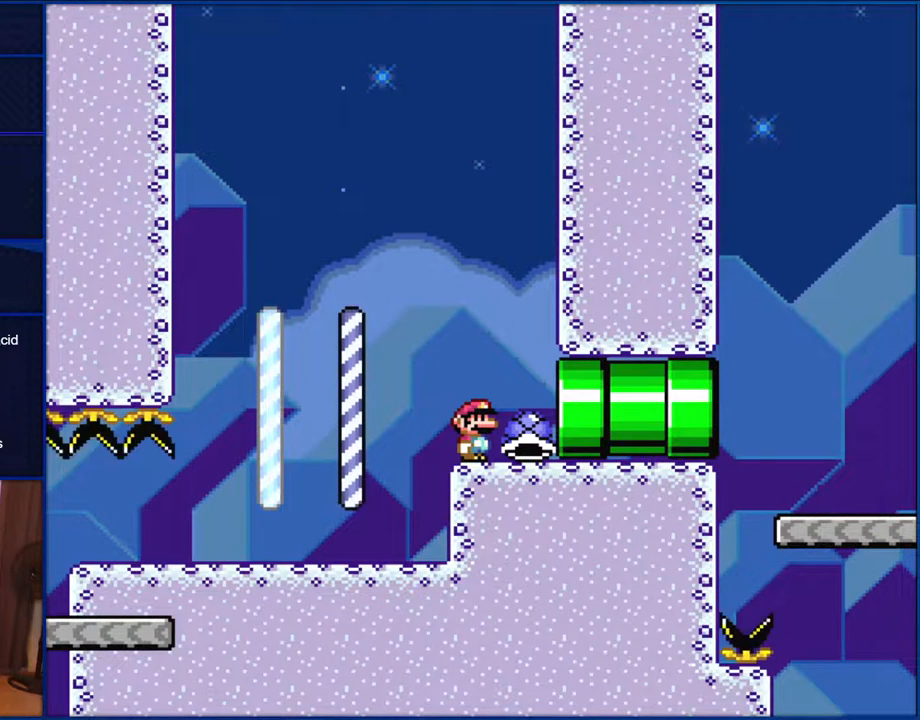
{"buttons": ["Y"], "events": []}
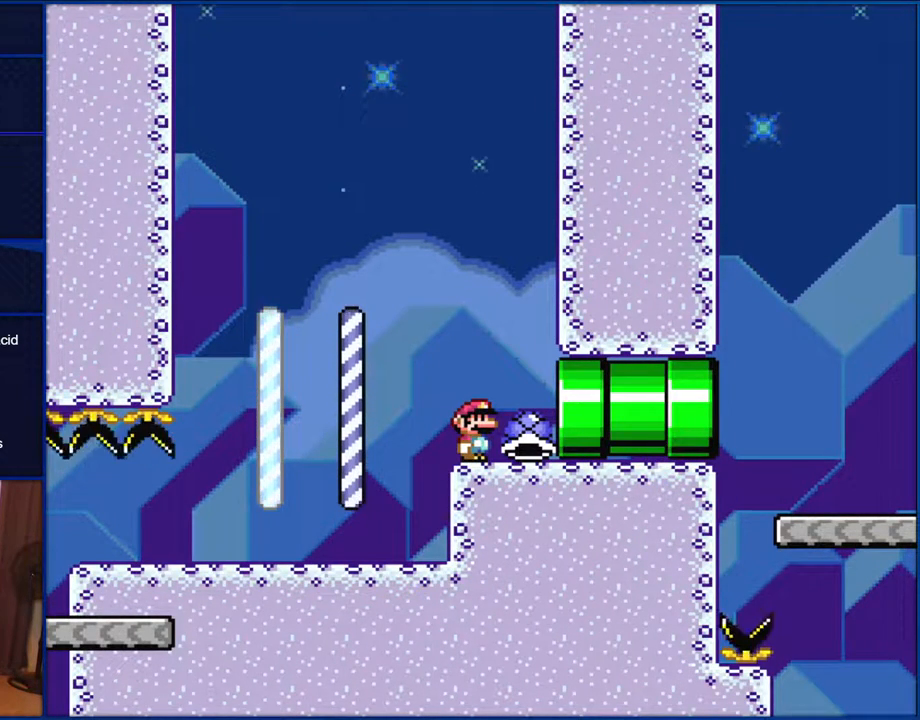
{"buttons": ["Y", "DPAD_RIGHT"], "events": [[383, "DPAD_RIGHT", "down"]]}
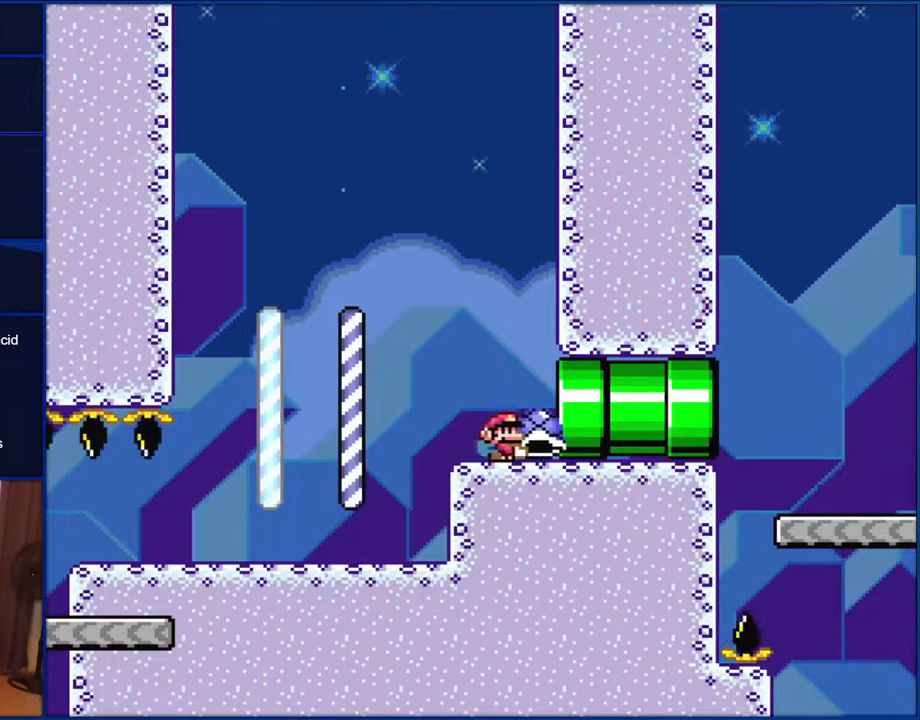
{"buttons": ["Y", "DPAD_RIGHT"], "events": []}
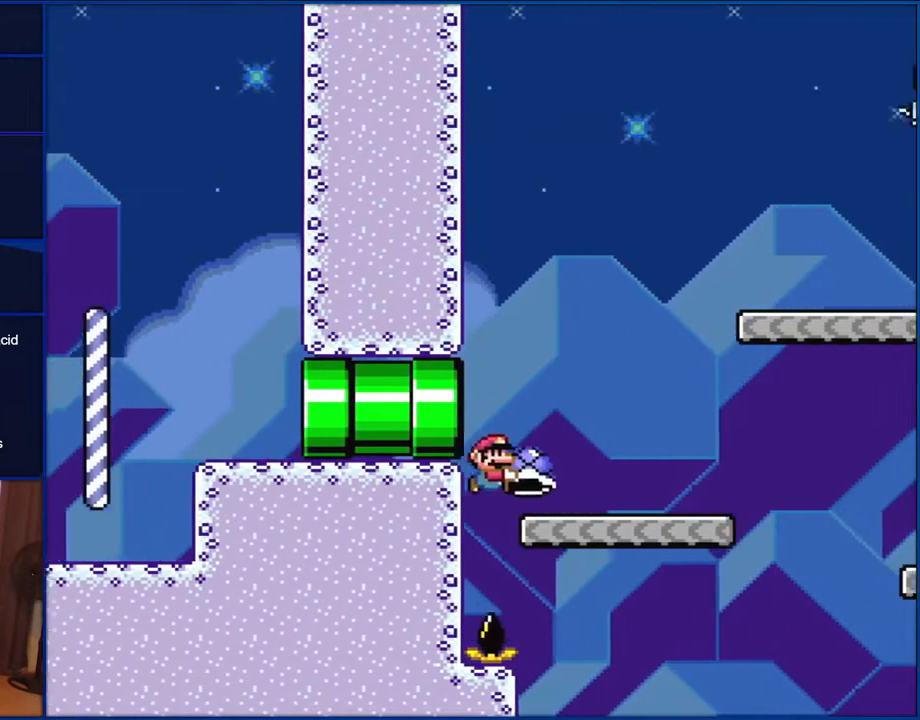
{"buttons": ["B", "Y", "DPAD_RIGHT"], "events": [[350, "B", "down"]]}
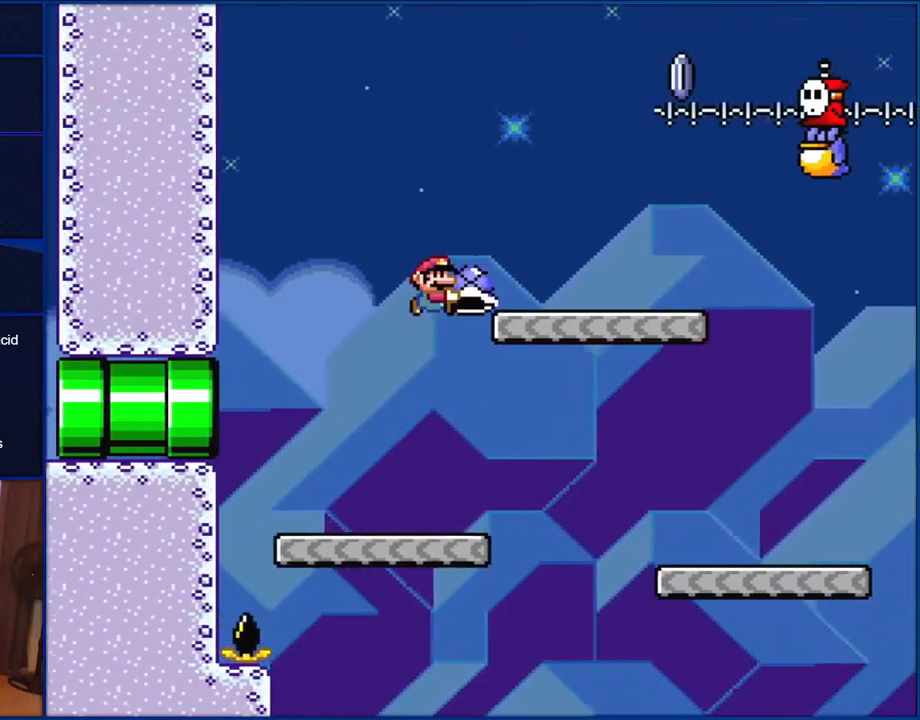
{"buttons": ["B", "Y", "DPAD_LEFT"], "events": [[167, "B", "up"], [367, "B", "down"], [400, "DPAD_LEFT", "down"], [400, "DPAD_RIGHT", "up"]]}
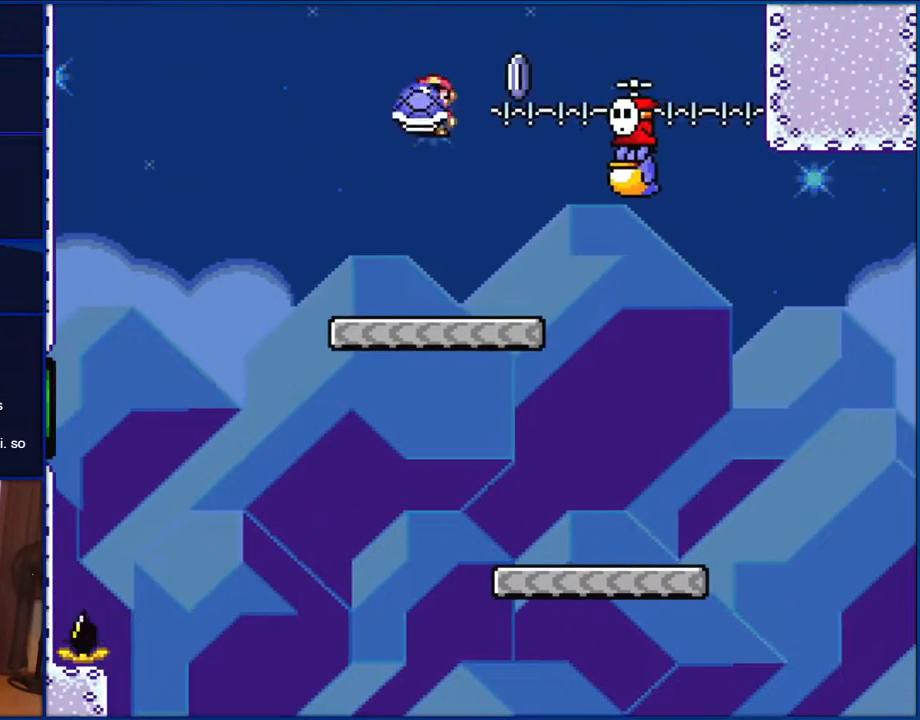
{"buttons": ["Y", "DPAD_RIGHT"], "events": [[83, "DPAD_LEFT", "up"], [83, "DPAD_UP", "down"], [117, "DPAD_RIGHT", "down"], [117, "DPAD_UP", "up"], [150, "B", "up"], [167, "DPAD_RIGHT", "up"], [267, "Y", "up"], [433, "Y", "down"], [467, "DPAD_RIGHT", "down"]]}
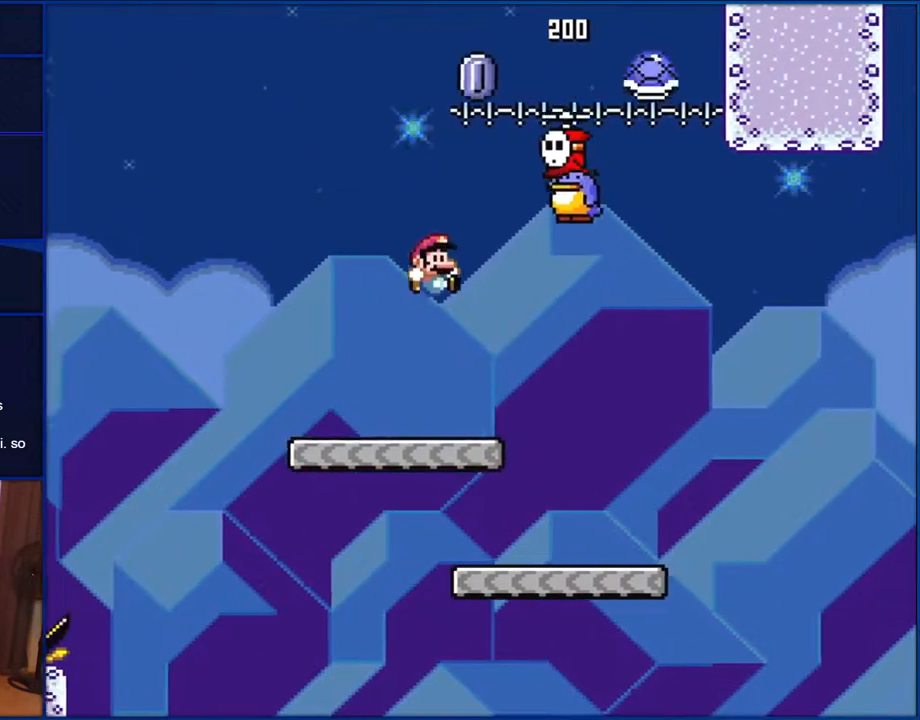
{"buttons": ["B", "Y"], "events": [[400, "DPAD_RIGHT", "up"], [400, "DPAD_UP", "down"], [433, "B", "down"], [433, "DPAD_LEFT", "down"], [433, "DPAD_UP", "up"], [467, "DPAD_LEFT", "up"]]}
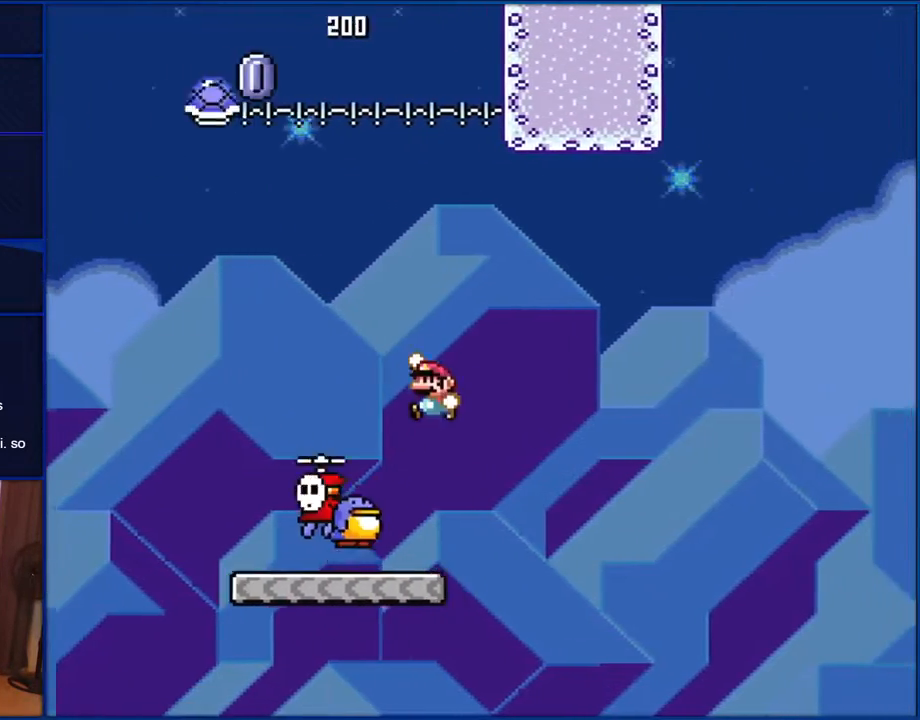
{"buttons": ["B", "Y"], "events": []}
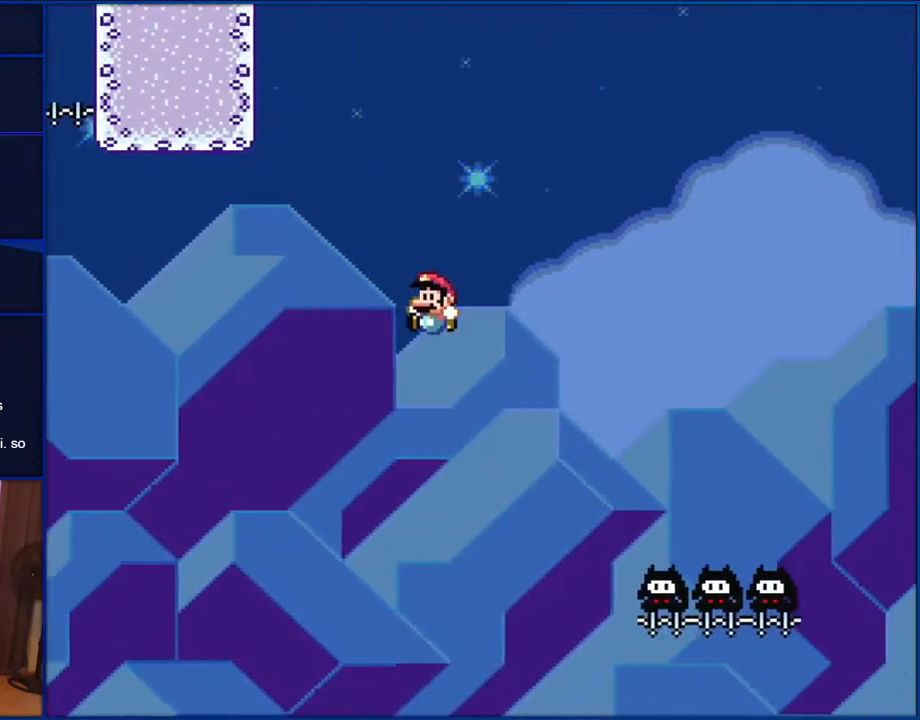
{"buttons": ["B", "Y"], "events": []}
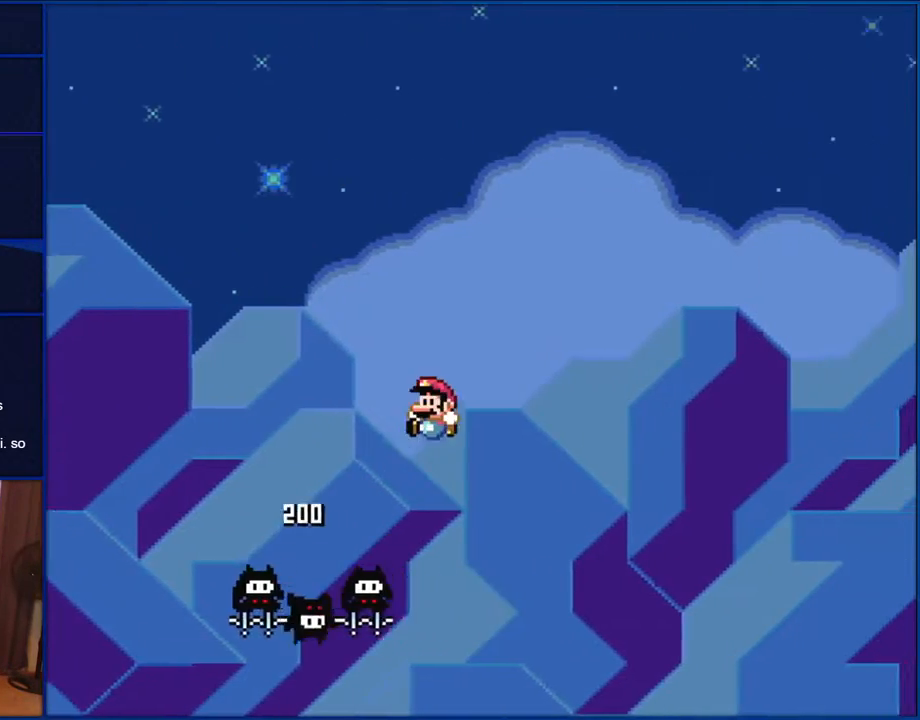
{"buttons": ["B", "Y"], "events": []}
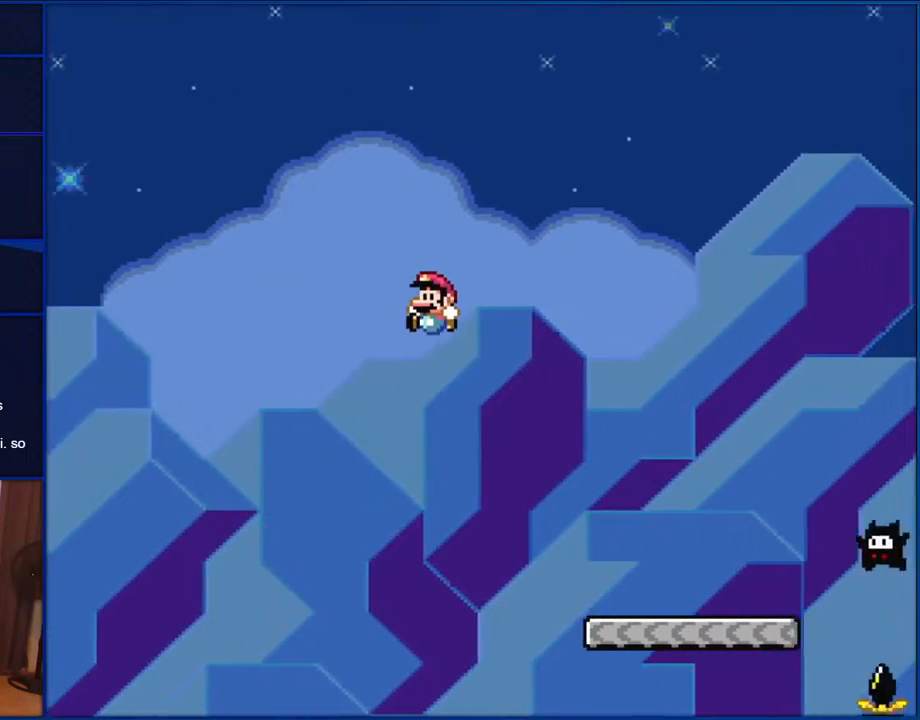
{"buttons": ["Y", "DPAD_LEFT"], "events": [[267, "B", "up"], [367, "DPAD_LEFT", "down"]]}
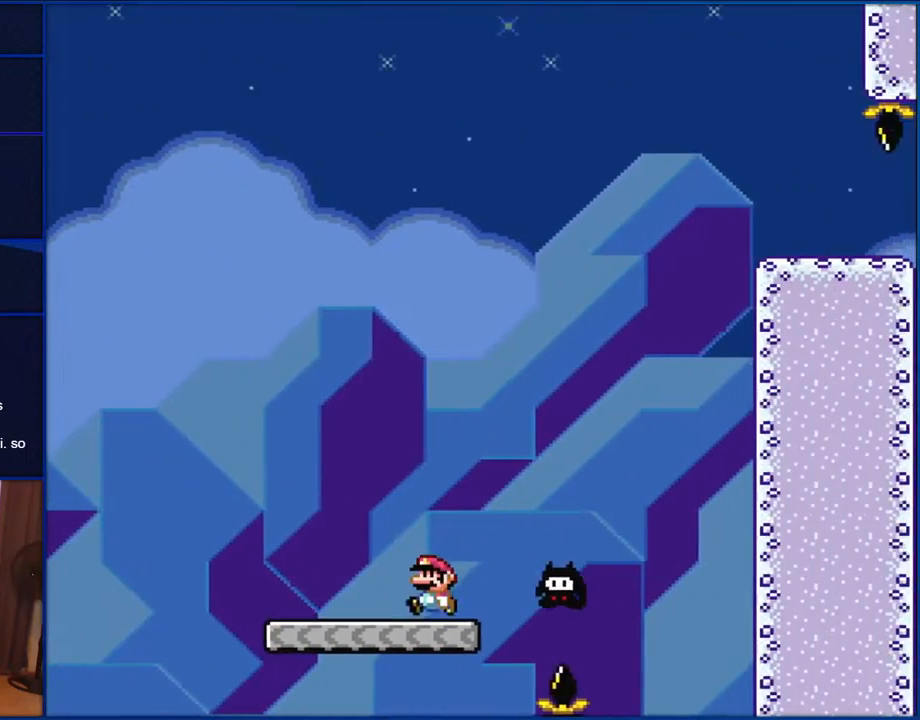
{"buttons": ["Y", "DPAD_RIGHT"], "events": [[267, "DPAD_LEFT", "up"], [350, "DPAD_RIGHT", "down"]]}
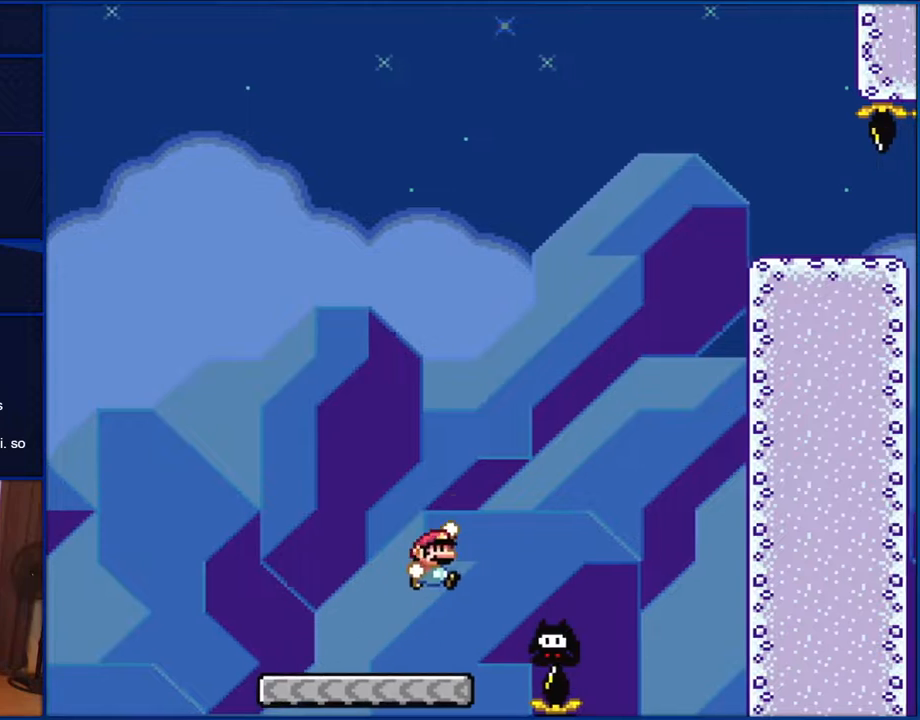
{"buttons": ["B", "Y"], "events": [[50, "B", "down"], [133, "DPAD_RIGHT", "up"]]}